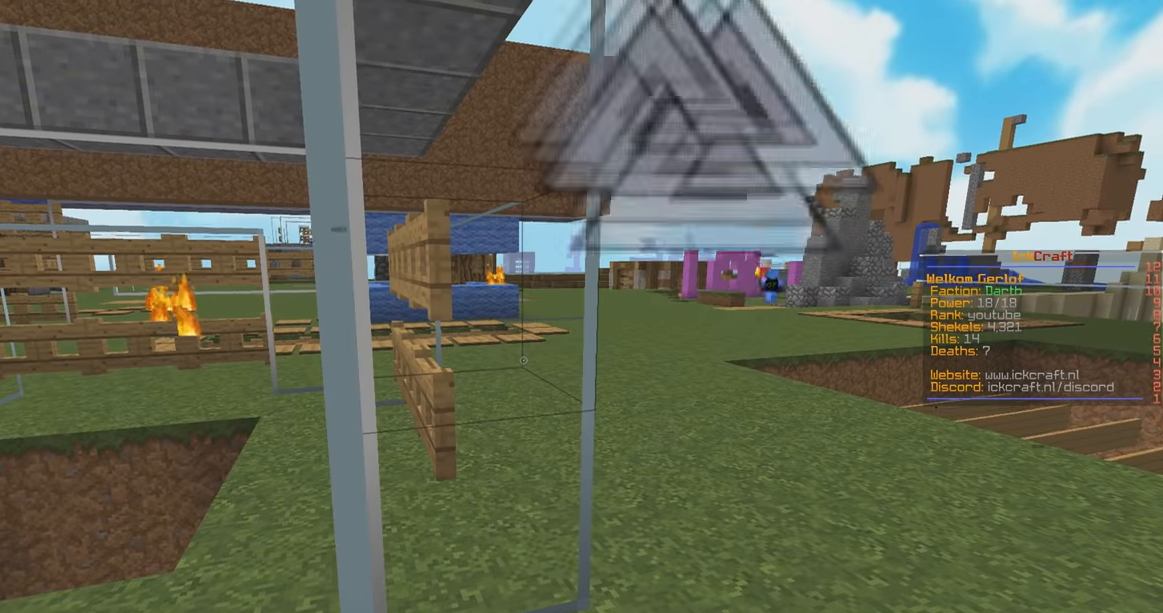
Gameplay with keyboard and mouse; each line is a JSON object with the keys and mouse buttons held at the frame after it. "events" lists presses ("down") and releases ("up") of "a", "d", "s", "space", "w", "mouse_left" and "mouse_right" between this image and that frame as [ms after this image, input, new state], when the widget could be followed in between. "mouse_left", "mouse_right" = the "left", "right" buttons of the "mouse" list. No other keys are recorded. Fast repeated clicks can show as one long hold. Mouse movement is not recorded.
{"keys": [], "mouse": [], "events": []}
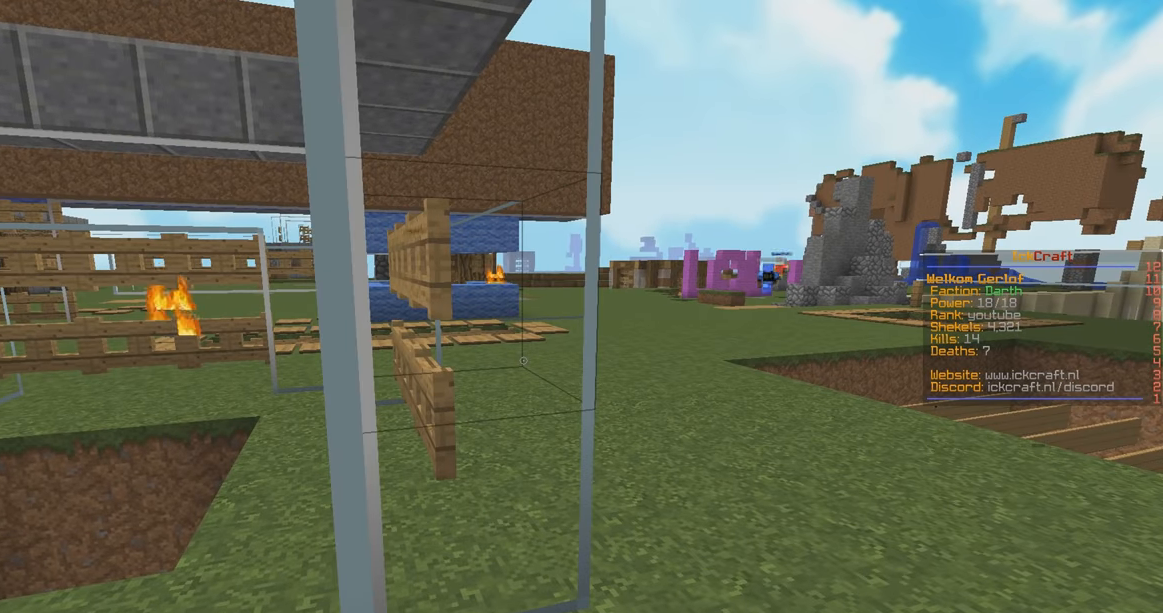
{"keys": [], "mouse": [], "events": []}
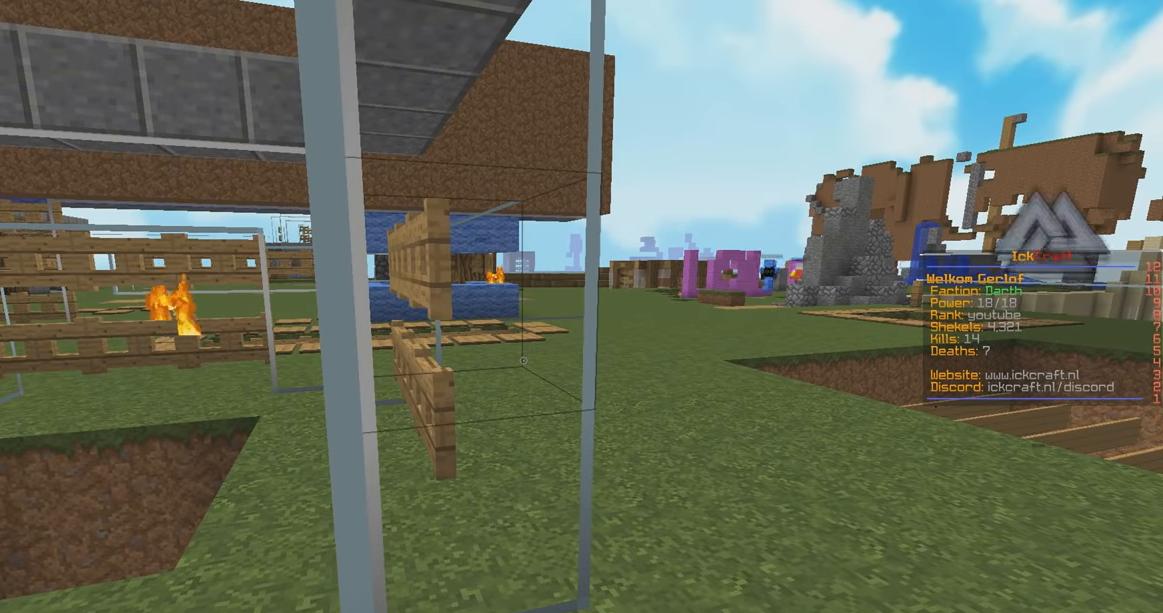
{"keys": [], "mouse": [], "events": []}
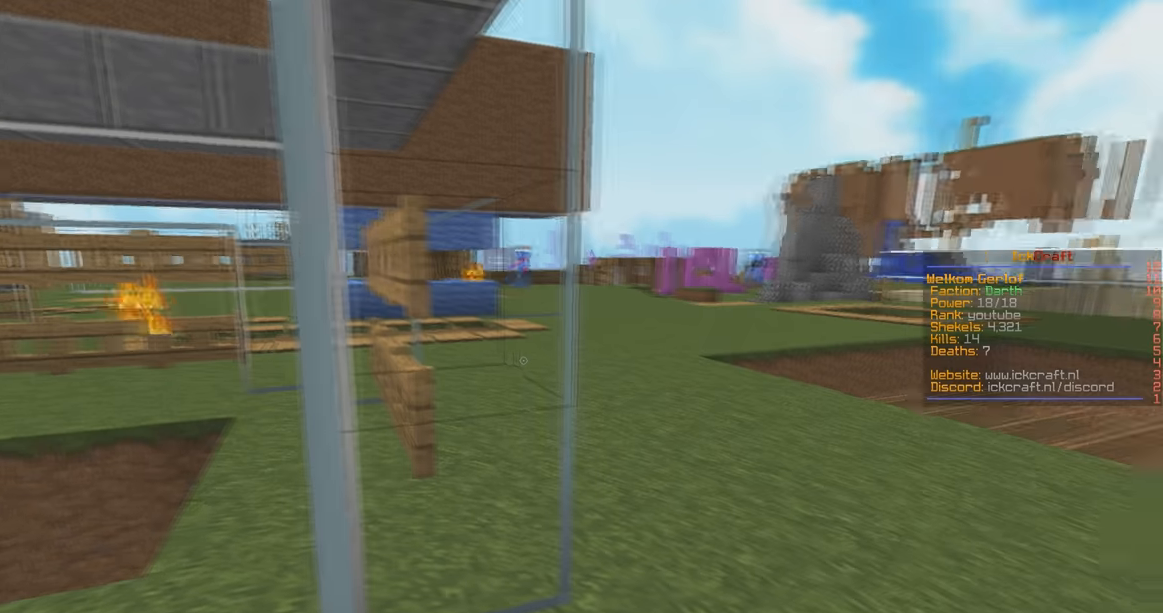
{"keys": [], "mouse": ["left"], "events": [[366, "mouse_left", "down"]]}
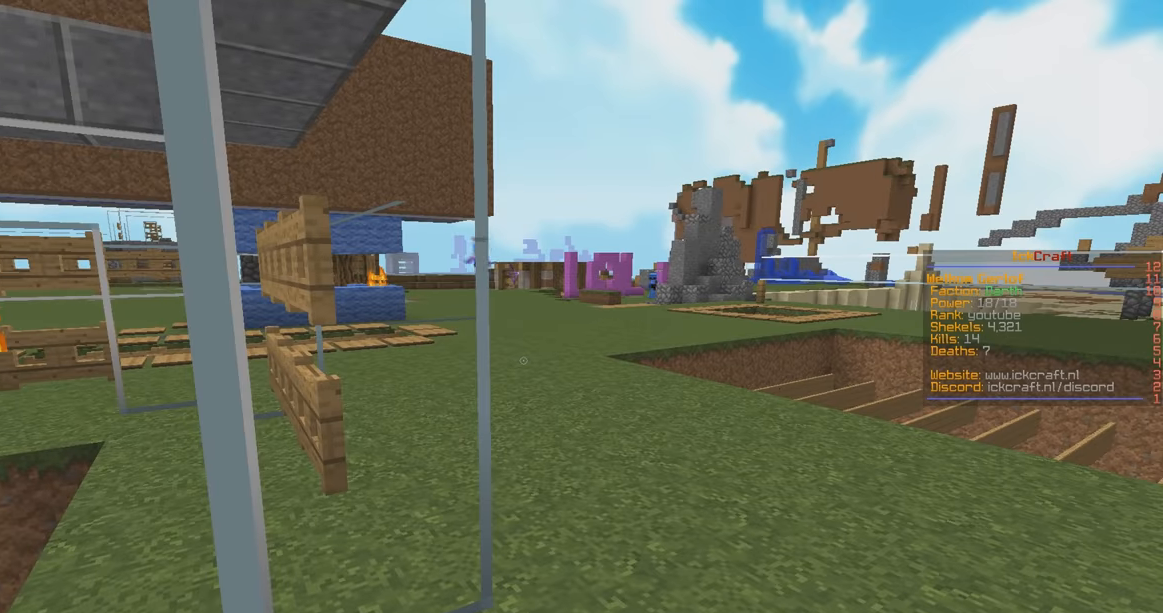
{"keys": [], "mouse": [], "events": [[433, "mouse_left", "up"]]}
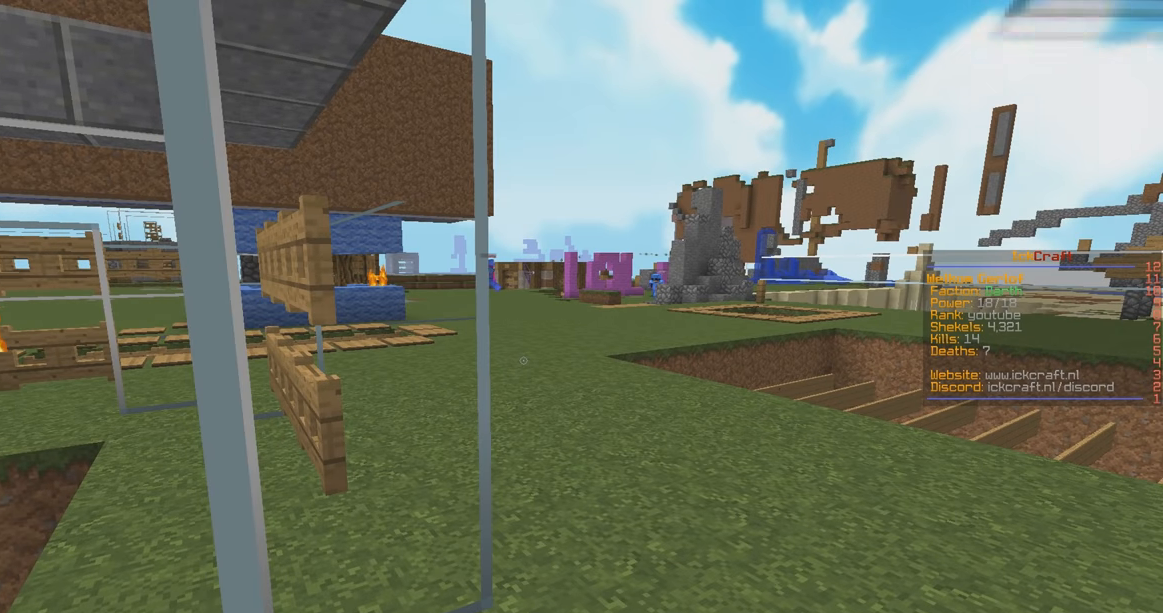
{"keys": [], "mouse": [], "events": []}
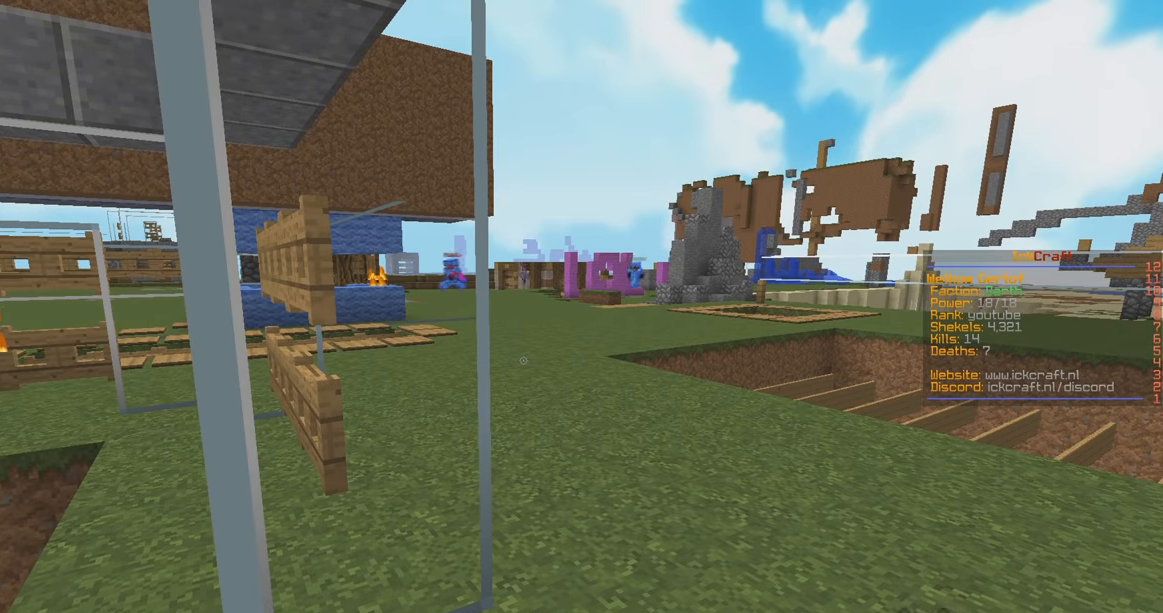
{"keys": ["d"], "mouse": [], "events": [[500, "d", "down"]]}
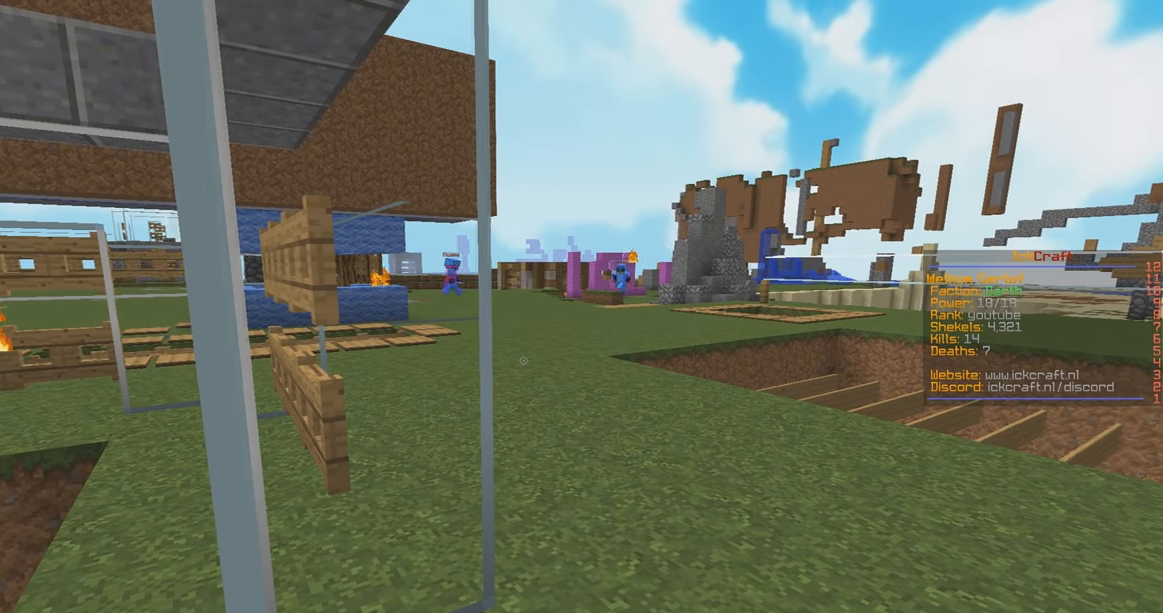
{"keys": [], "mouse": [], "events": [[233, "d", "up"]]}
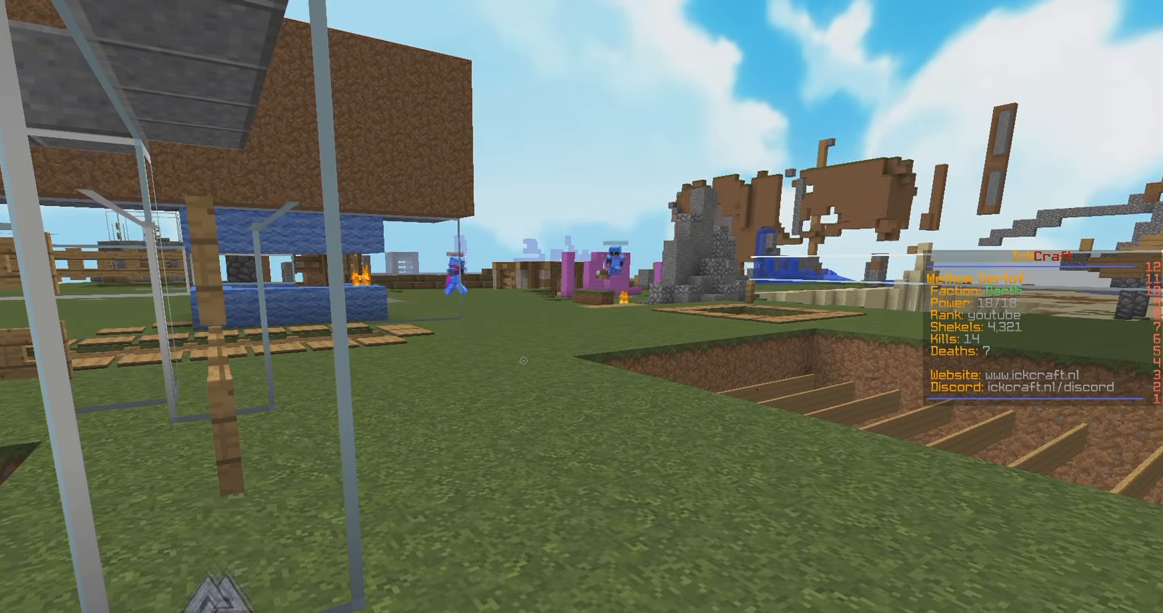
{"keys": [], "mouse": [], "events": []}
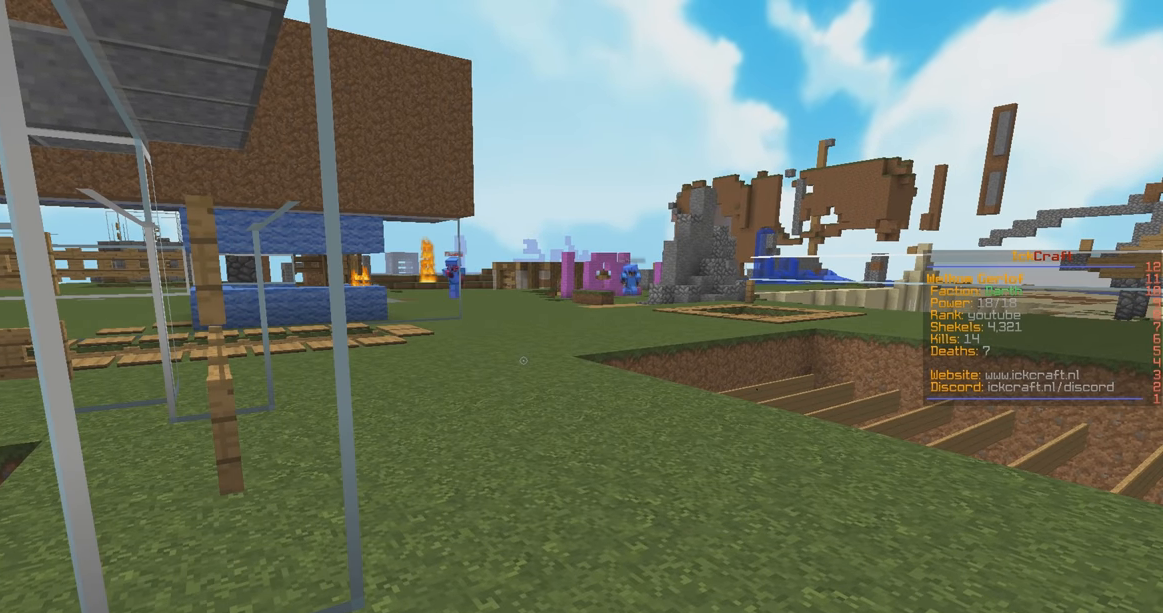
{"keys": [], "mouse": ["right"], "events": [[466, "mouse_right", "down"]]}
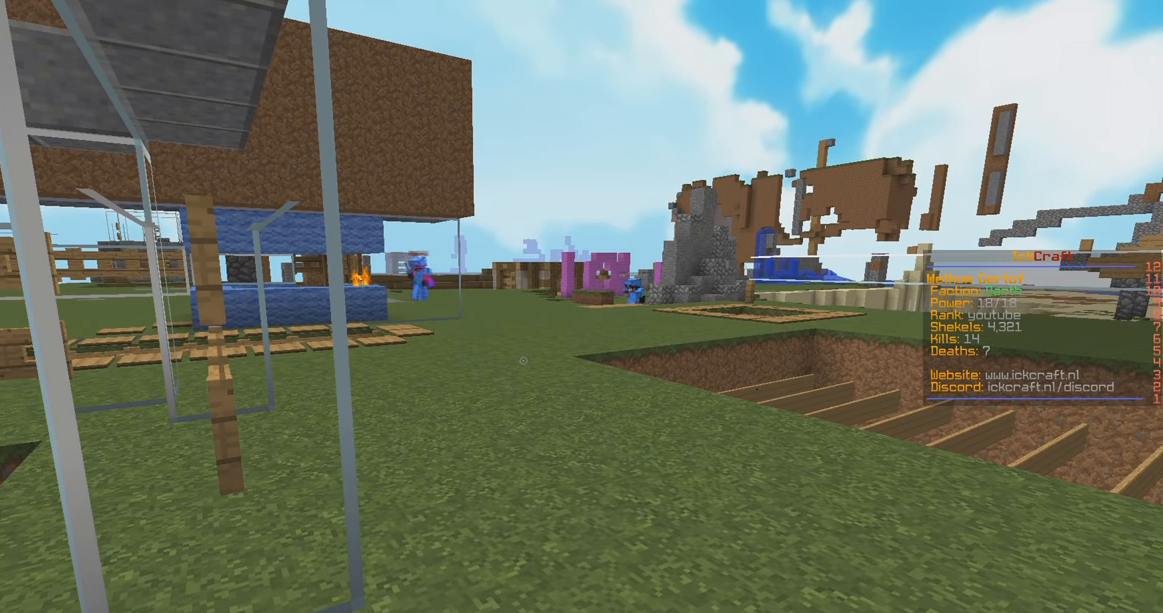
{"keys": [], "mouse": [], "events": [[333, "mouse_right", "up"]]}
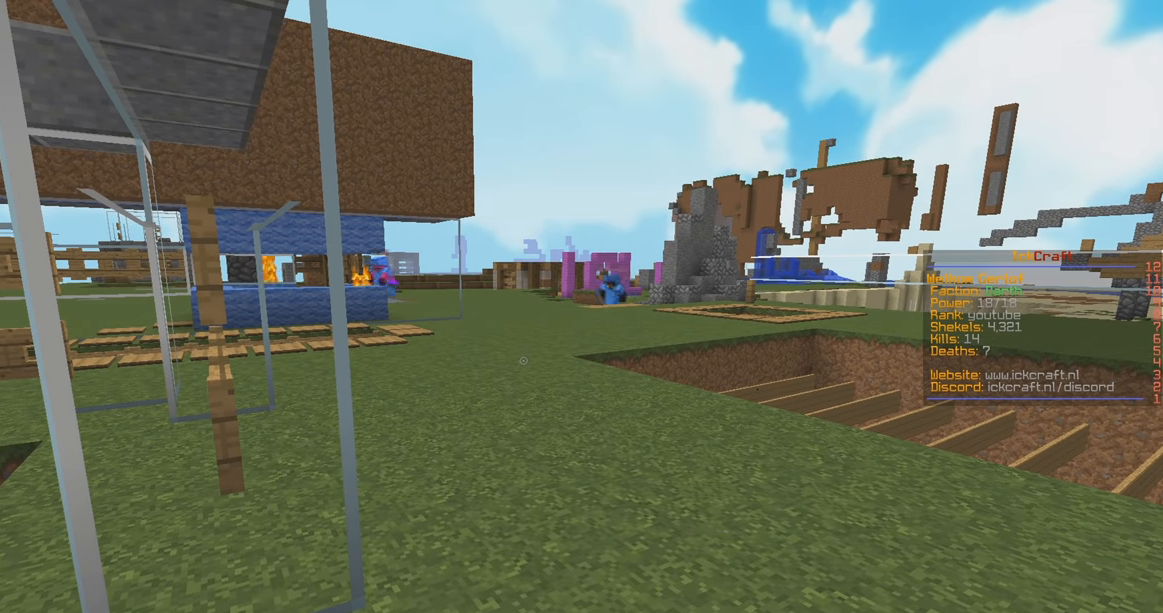
{"keys": [], "mouse": [], "events": []}
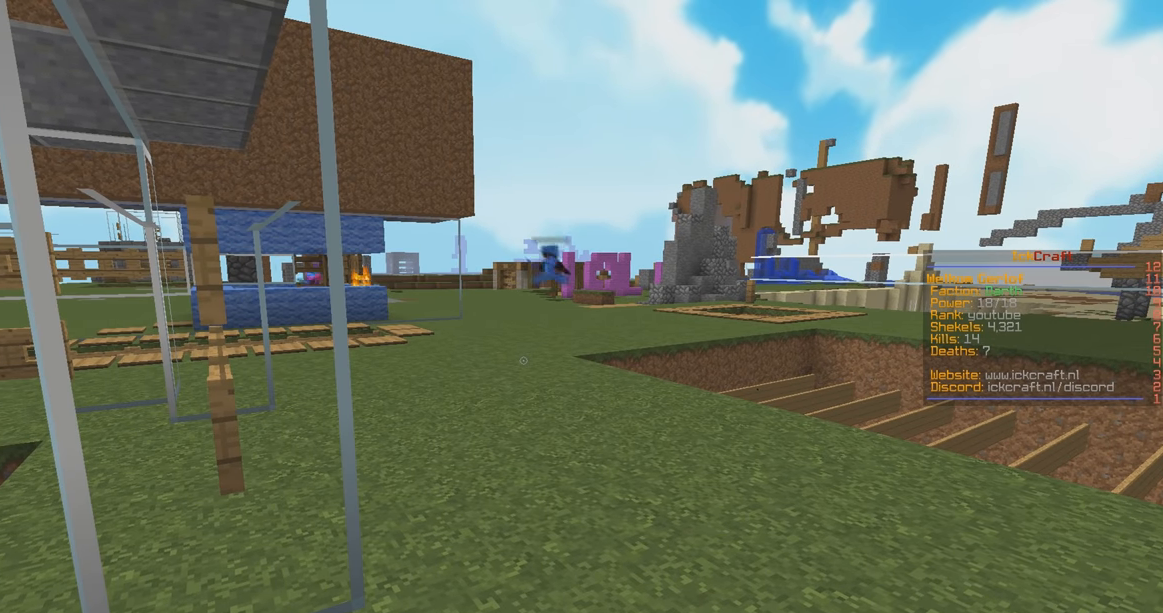
{"keys": [], "mouse": [], "events": []}
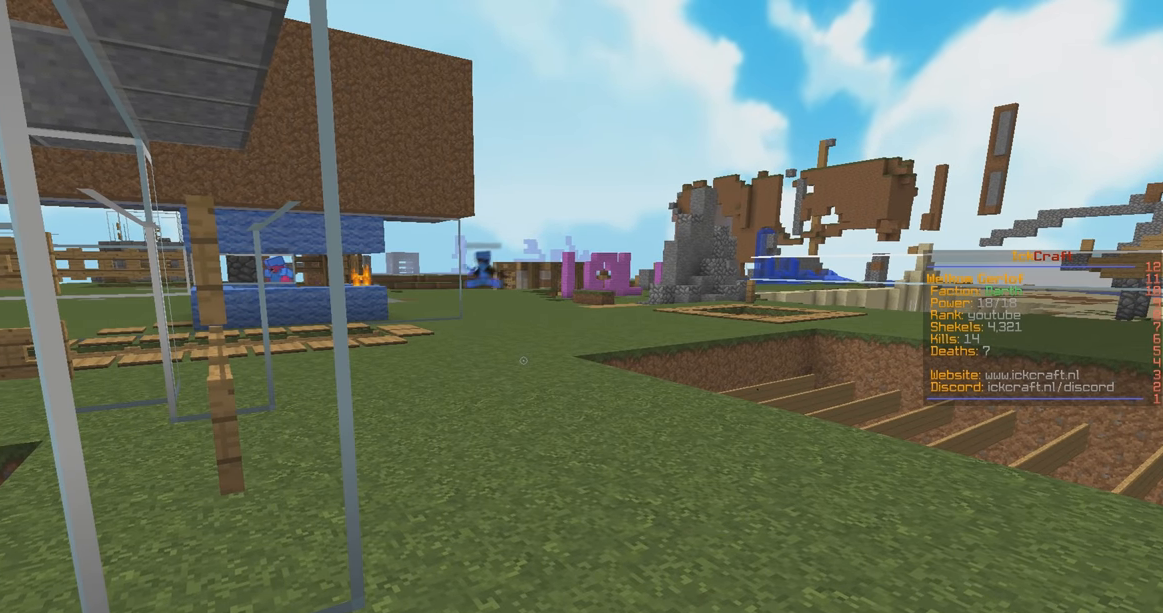
{"keys": ["d", "w"], "mouse": [], "events": [[400, "w", "down"], [500, "d", "down"]]}
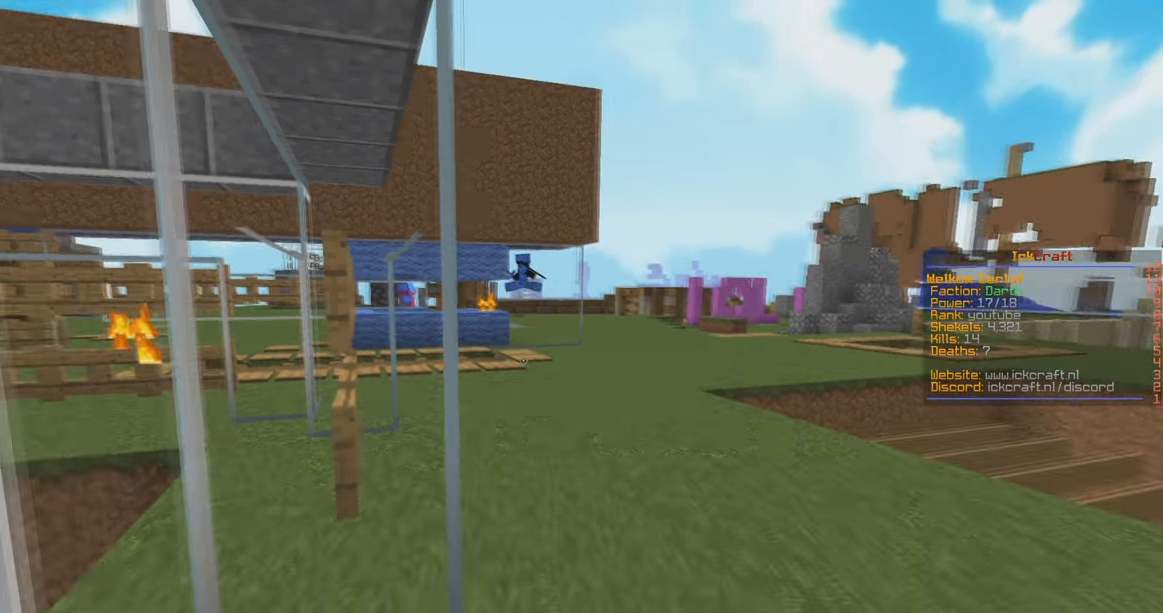
{"keys": [], "mouse": [], "events": [[300, "d", "up"], [300, "w", "up"]]}
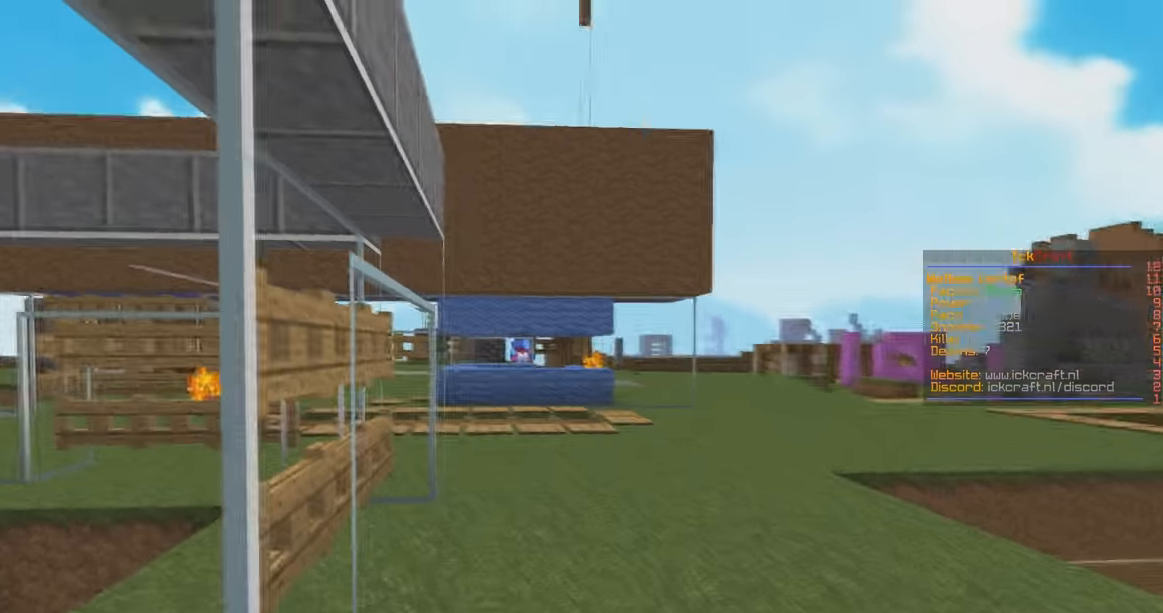
{"keys": [], "mouse": [], "events": []}
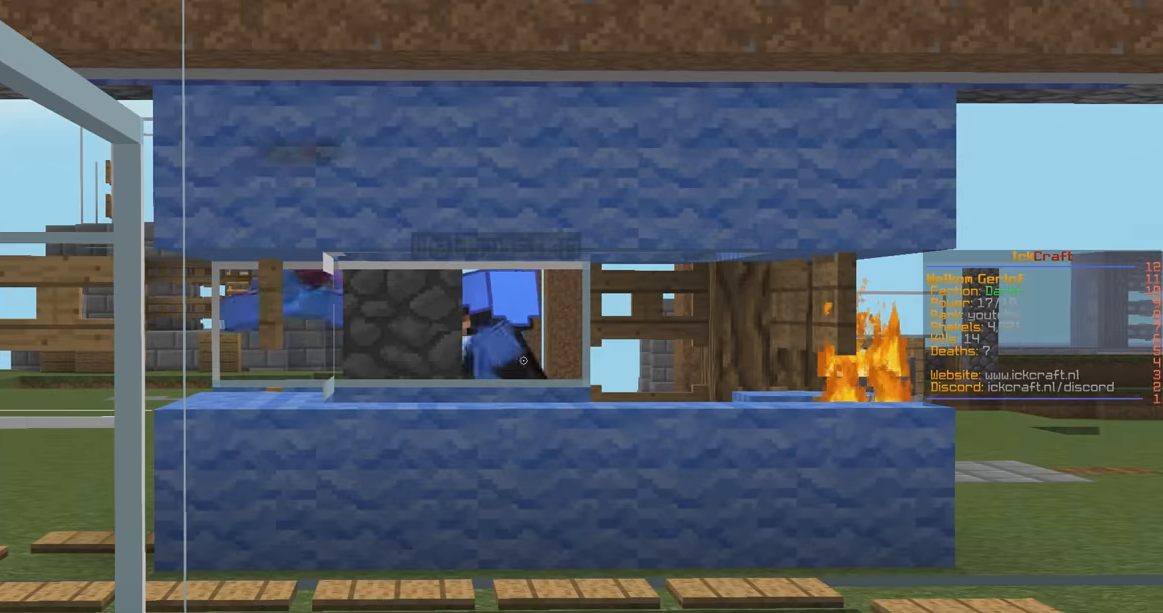
{"keys": [], "mouse": [], "events": []}
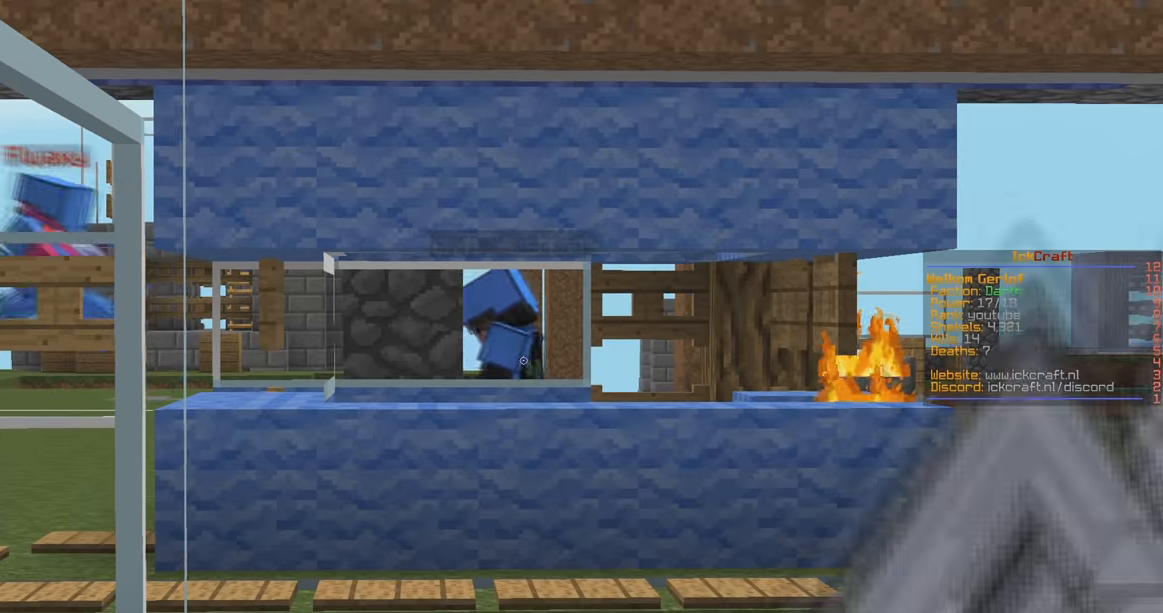
{"keys": [], "mouse": [], "events": []}
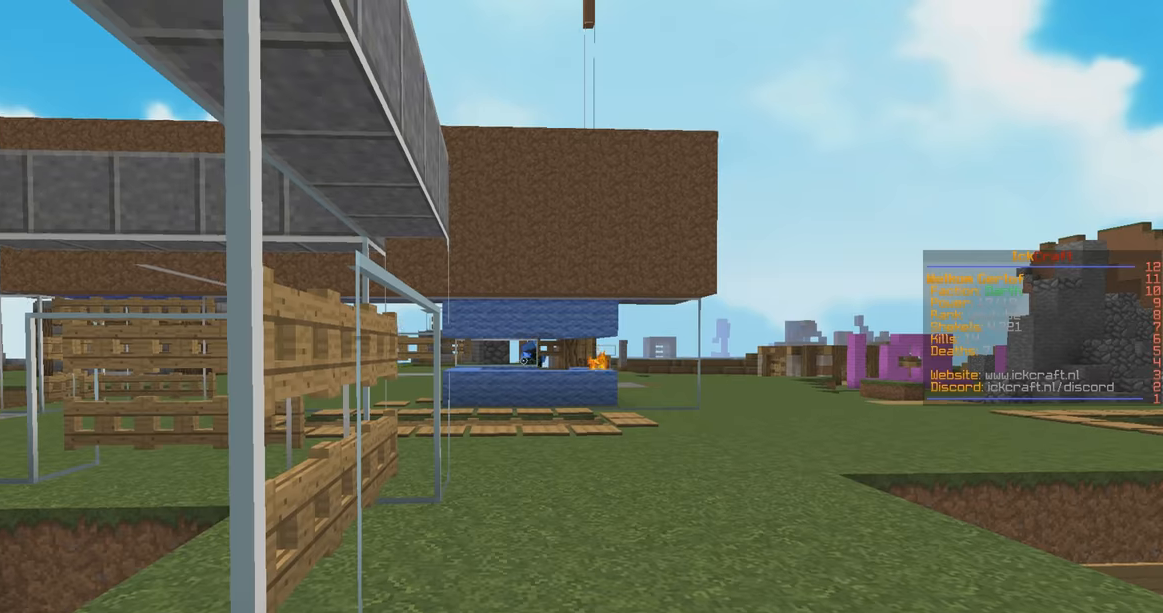
{"keys": [], "mouse": [], "events": [[100, "s", "down"], [167, "a", "down"], [467, "s", "up"], [500, "a", "up"]]}
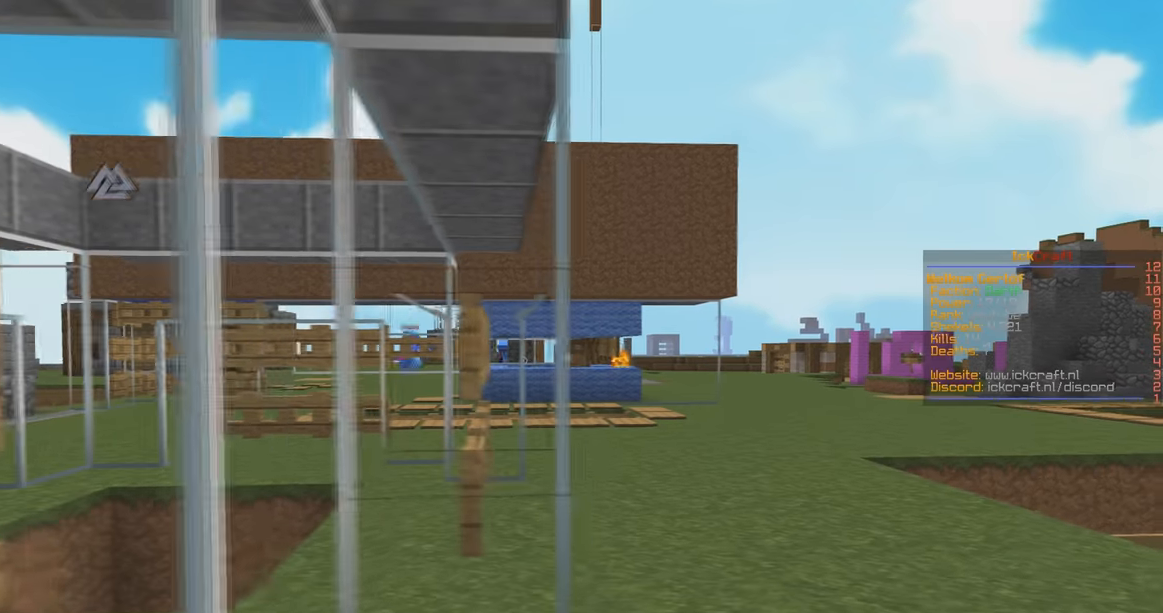
{"keys": [], "mouse": [], "events": [[100, "a", "down"], [367, "a", "up"]]}
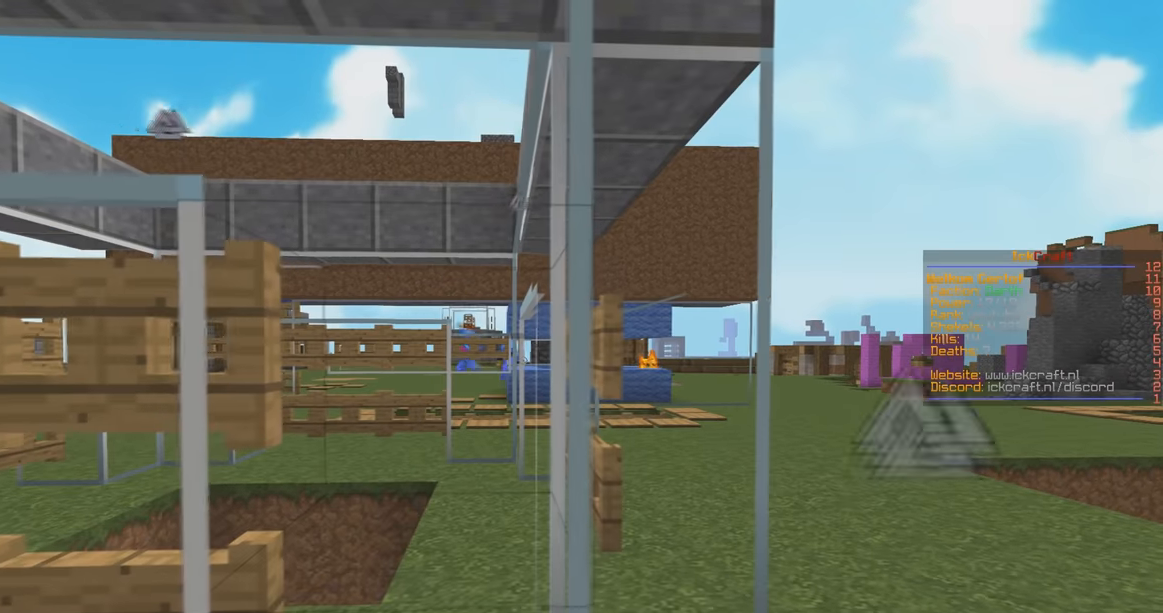
{"keys": [], "mouse": [], "events": [[100, "a", "down"], [167, "w", "down"], [300, "a", "up"], [367, "w", "up"]]}
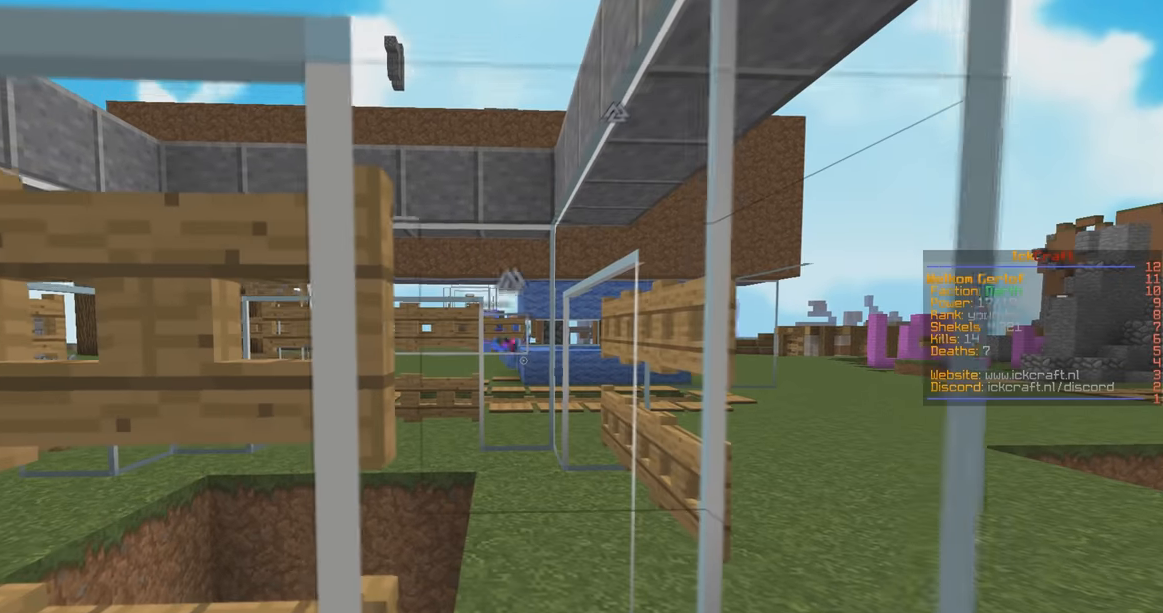
{"keys": ["d"], "mouse": [], "events": [[200, "a", "down"], [367, "a", "up"], [500, "d", "down"]]}
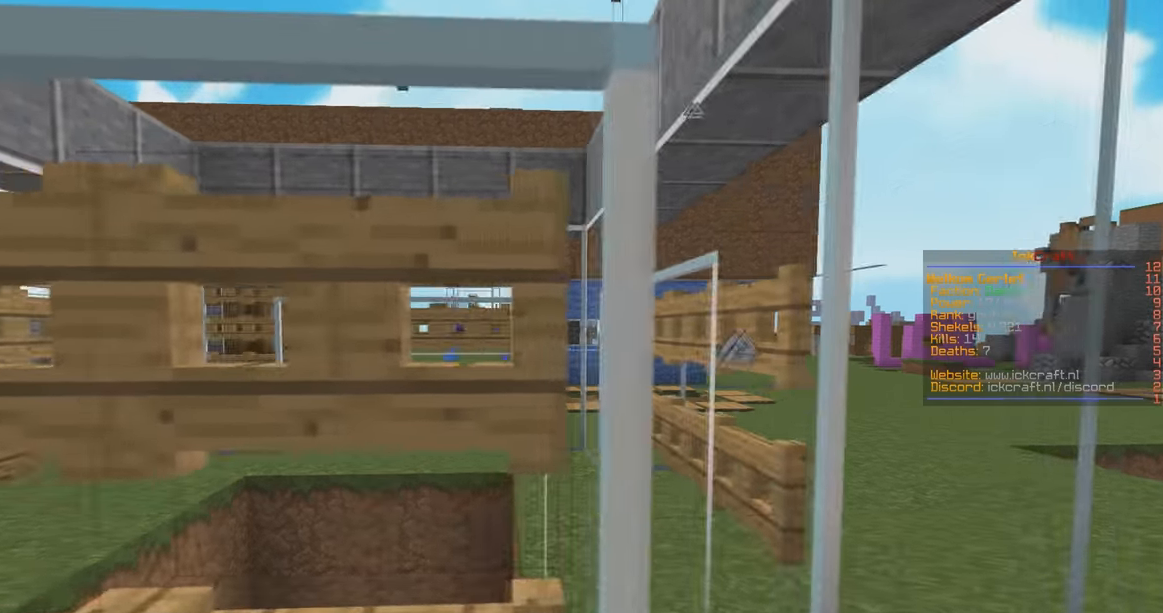
{"keys": [], "mouse": [], "events": [[234, "d", "up"]]}
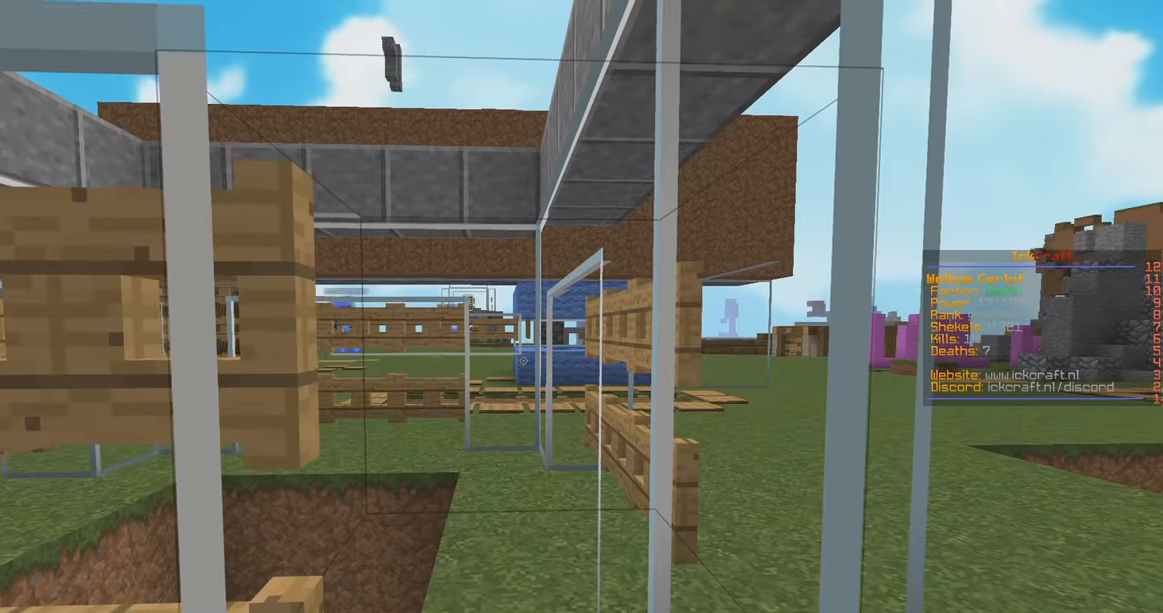
{"keys": [], "mouse": [], "events": []}
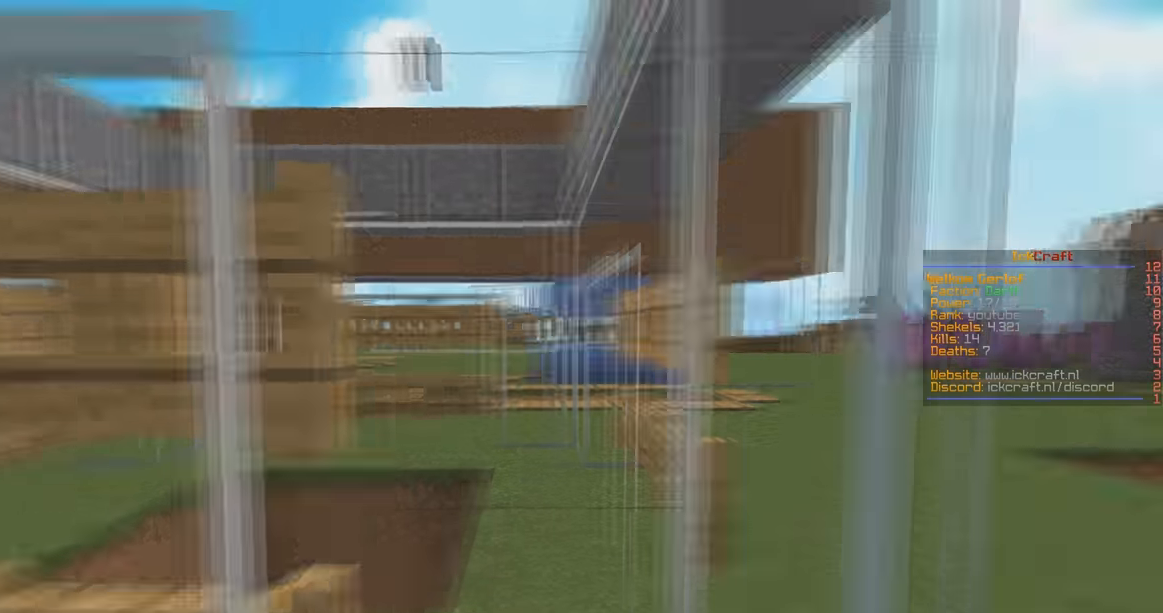
{"keys": ["a", "w"], "mouse": [], "events": [[500, "a", "down"], [500, "w", "down"]]}
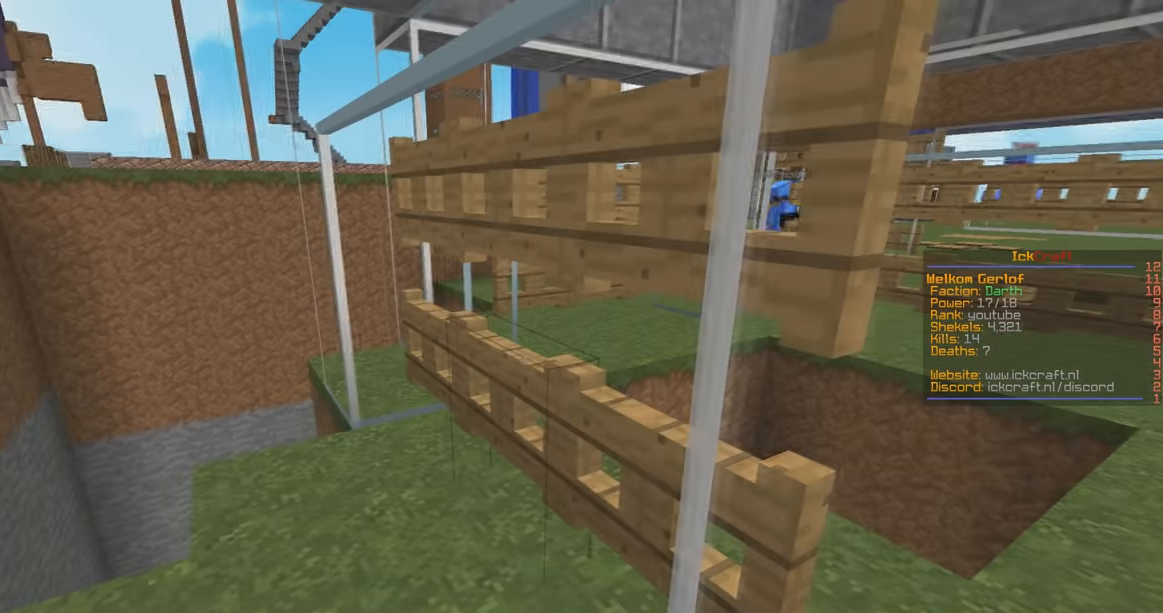
{"keys": ["s"], "mouse": [], "events": [[300, "a", "up"], [300, "w", "up"], [367, "s", "down"]]}
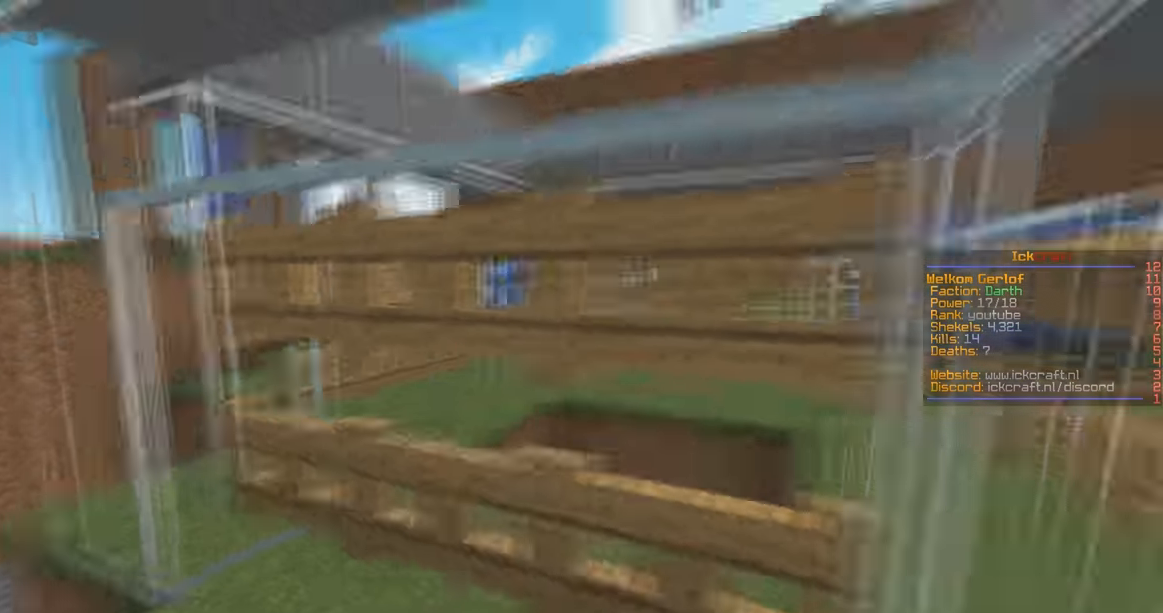
{"keys": ["d"], "mouse": [], "events": [[234, "s", "up"], [400, "d", "down"]]}
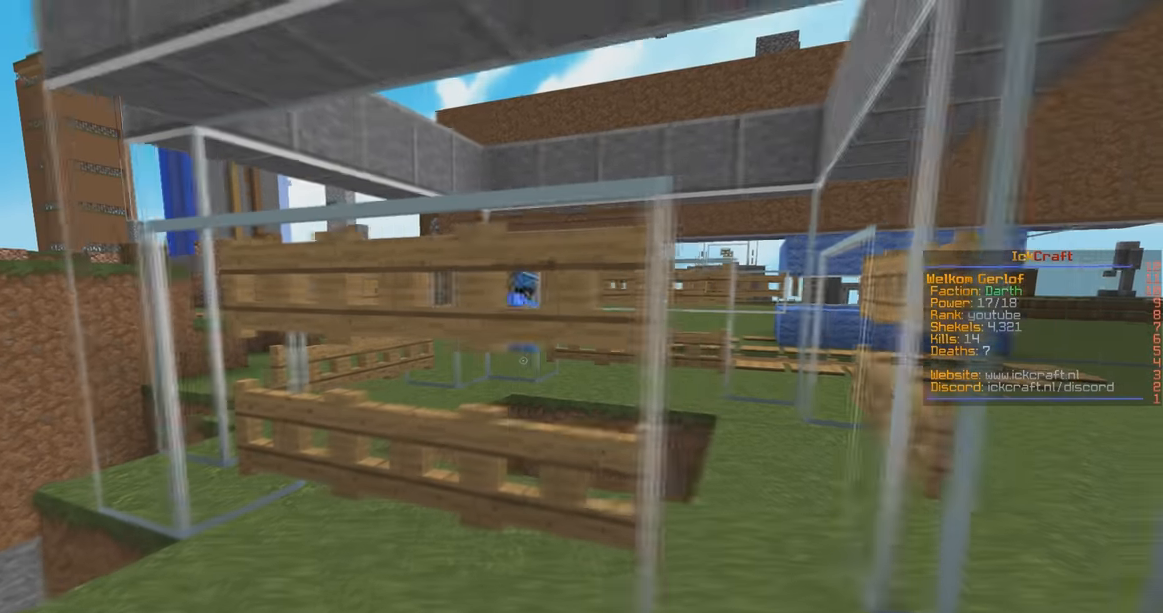
{"keys": [], "mouse": [], "events": [[234, "d", "up"]]}
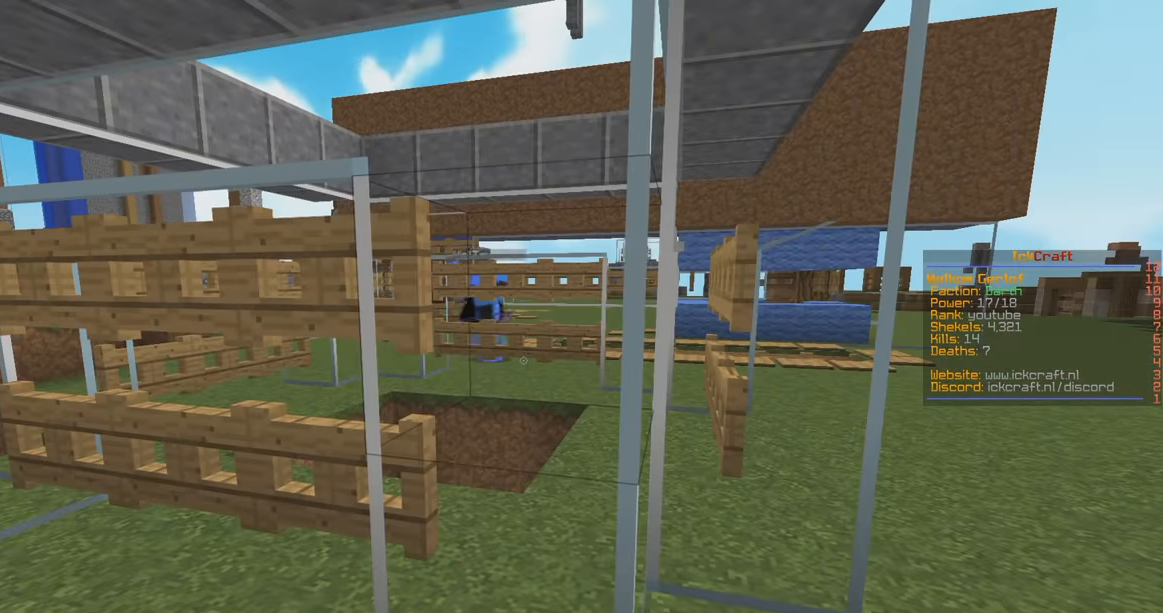
{"keys": [], "mouse": [], "events": []}